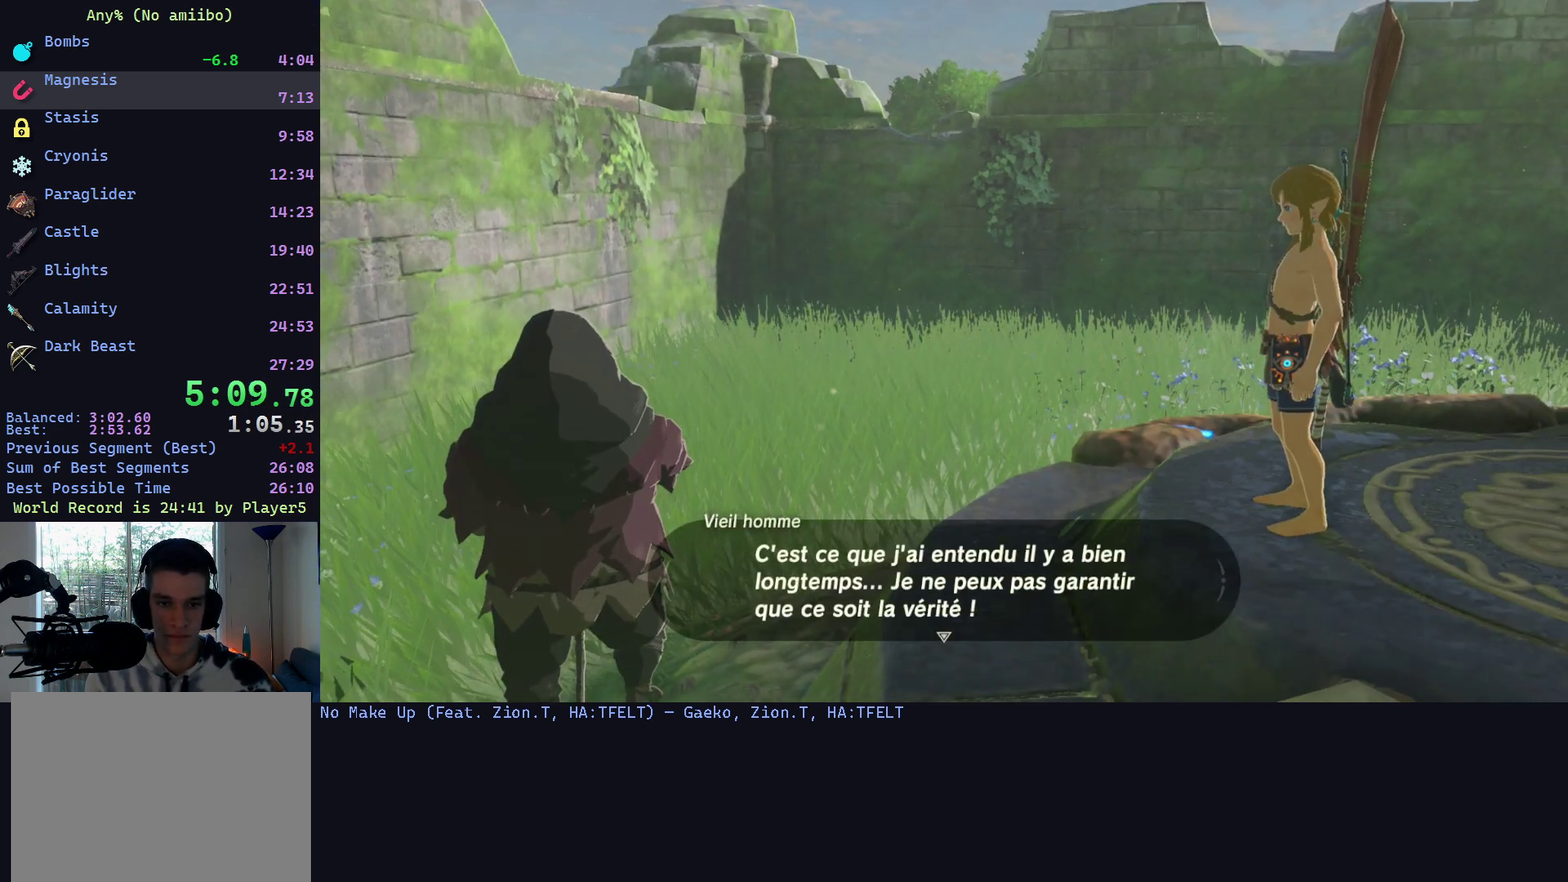
Gameplay with a controller (Nintendo layout); each line is a JSON object with the inputs held at the frame after it. "events" lists button and stick changes between this image and that frame as [ms after this image, input, new state], when the widget could be followed in between. This overlay highlights the sticks when they move; stick clicks (L3 R3) are not distinguishable. Not read: B L2 L3 R2 R3 X.
{"buttons": [], "left_stick": "up-right", "right_stick": "right", "events": [[467, "right_stick", "right"]]}
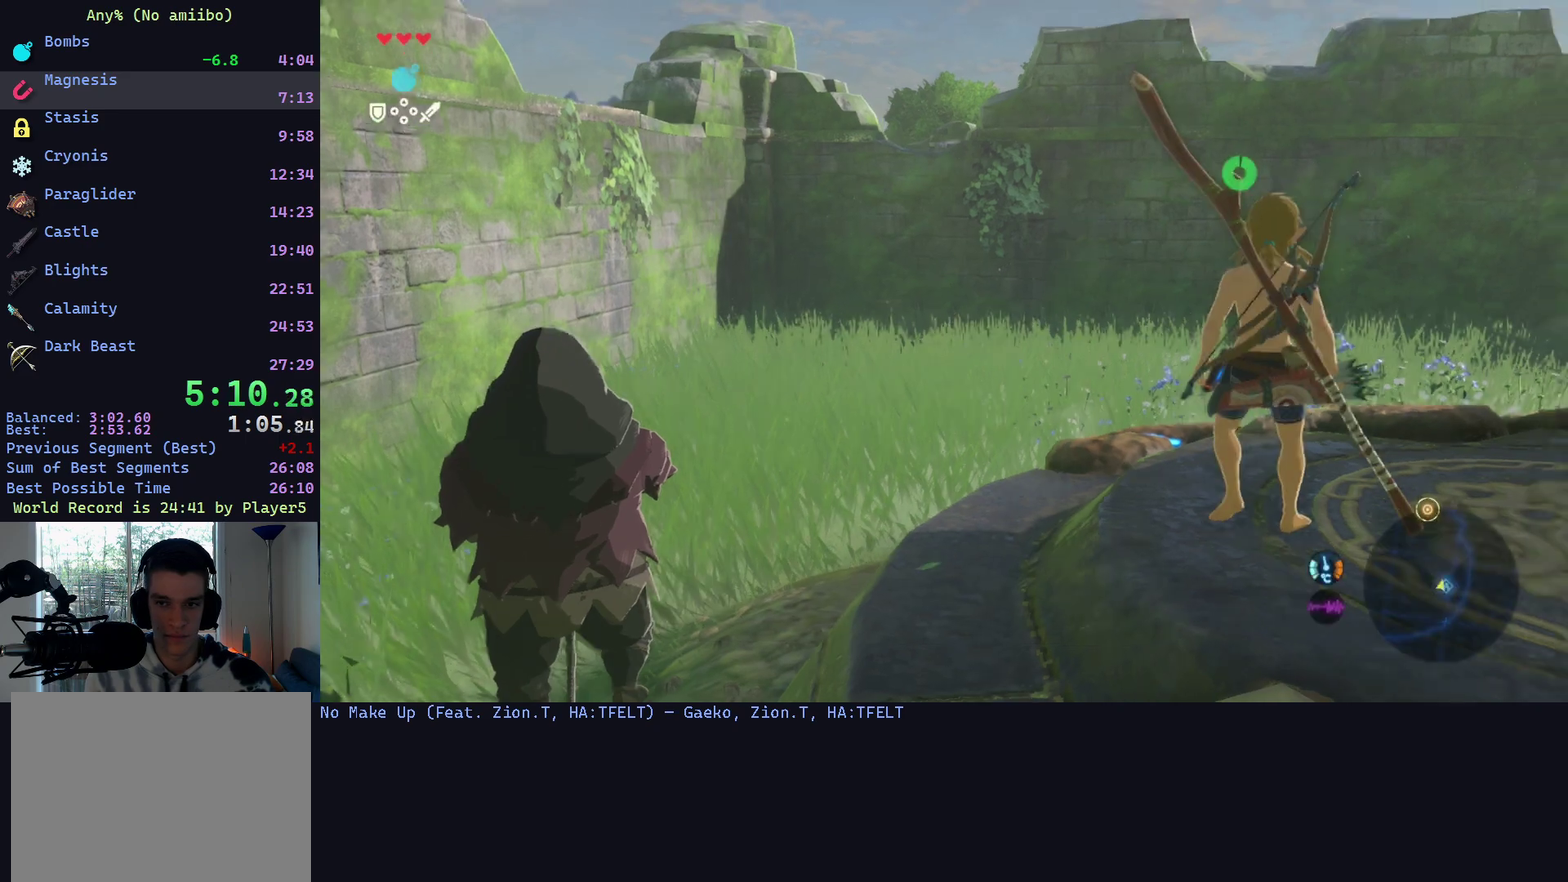
{"buttons": [], "left_stick": "up", "right_stick": "center", "events": [[33, "right_stick", "center"], [300, "left_stick", "up"]]}
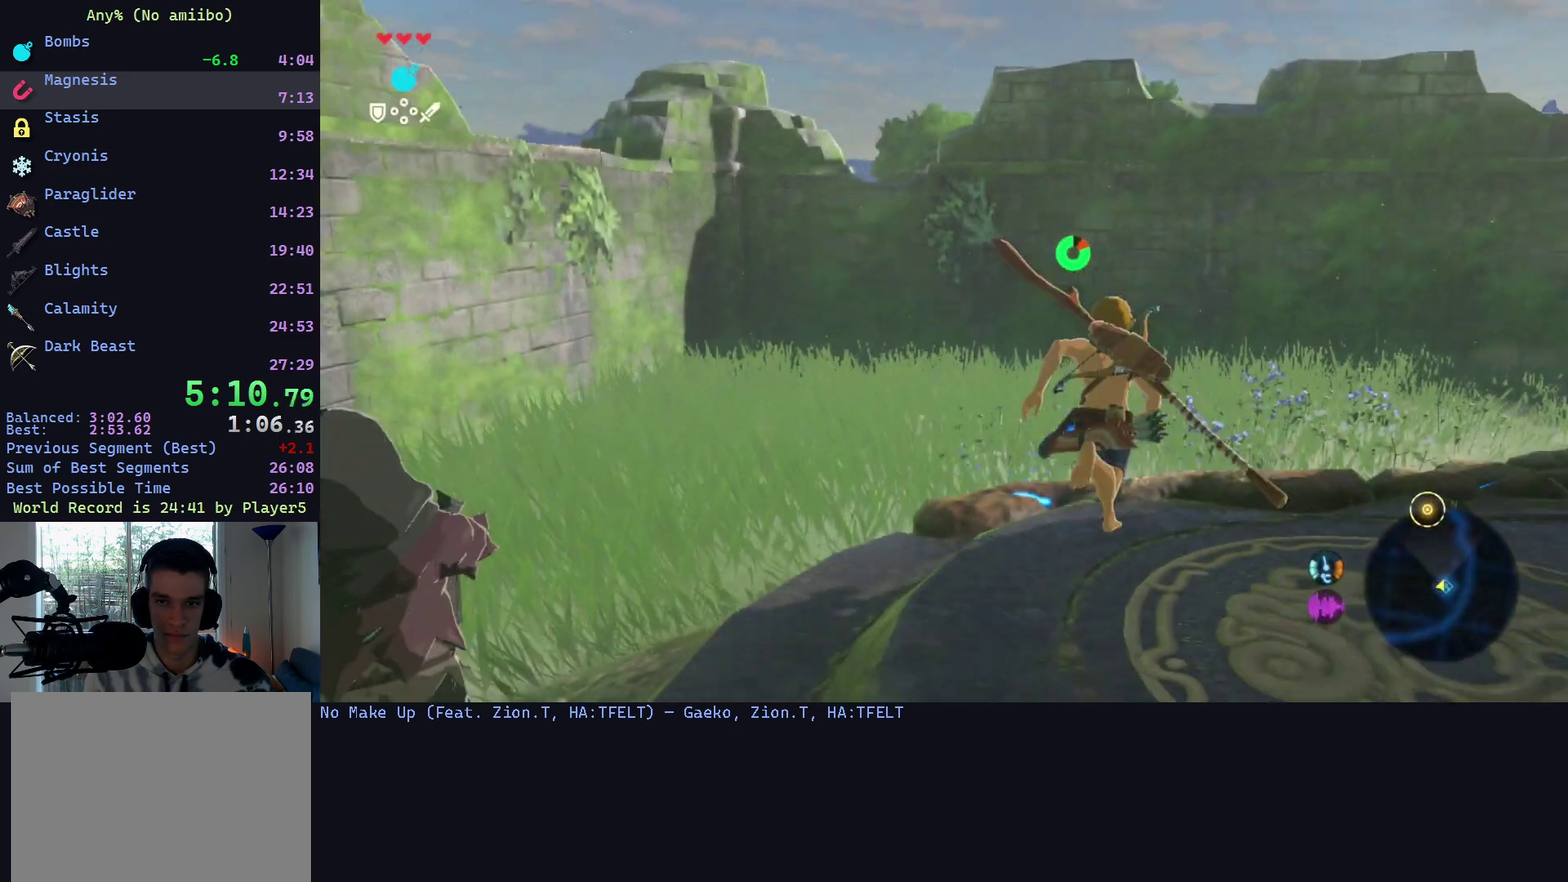
{"buttons": [], "left_stick": "up", "right_stick": "center", "events": [[333, "A", "down"], [400, "A", "up"]]}
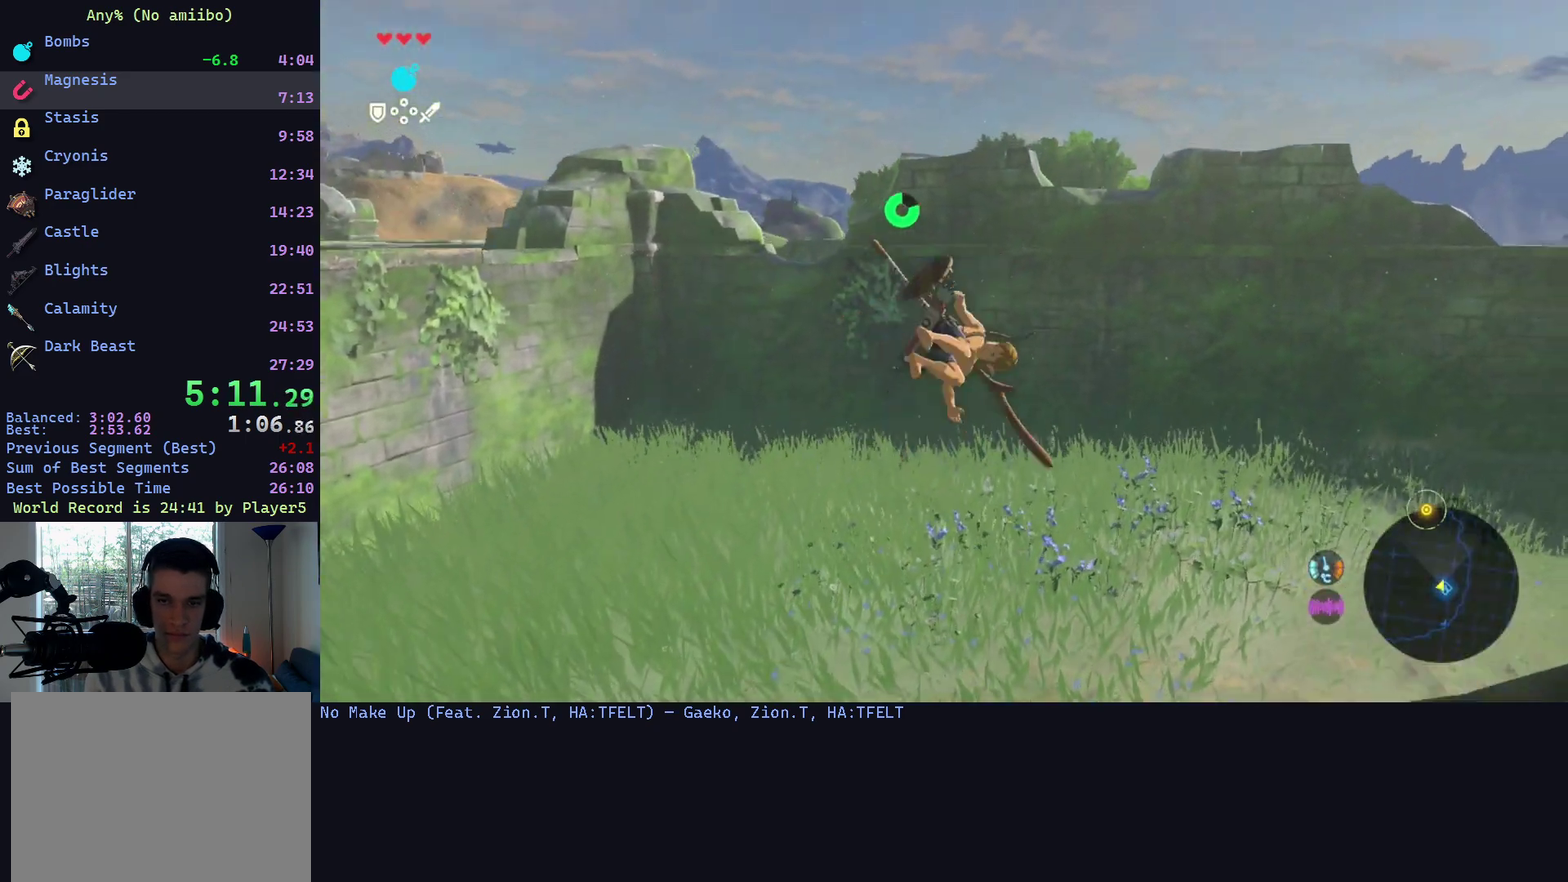
{"buttons": [], "left_stick": "up", "right_stick": "center", "events": [[133, "left_stick", "up-right"], [333, "left_stick", "up"]]}
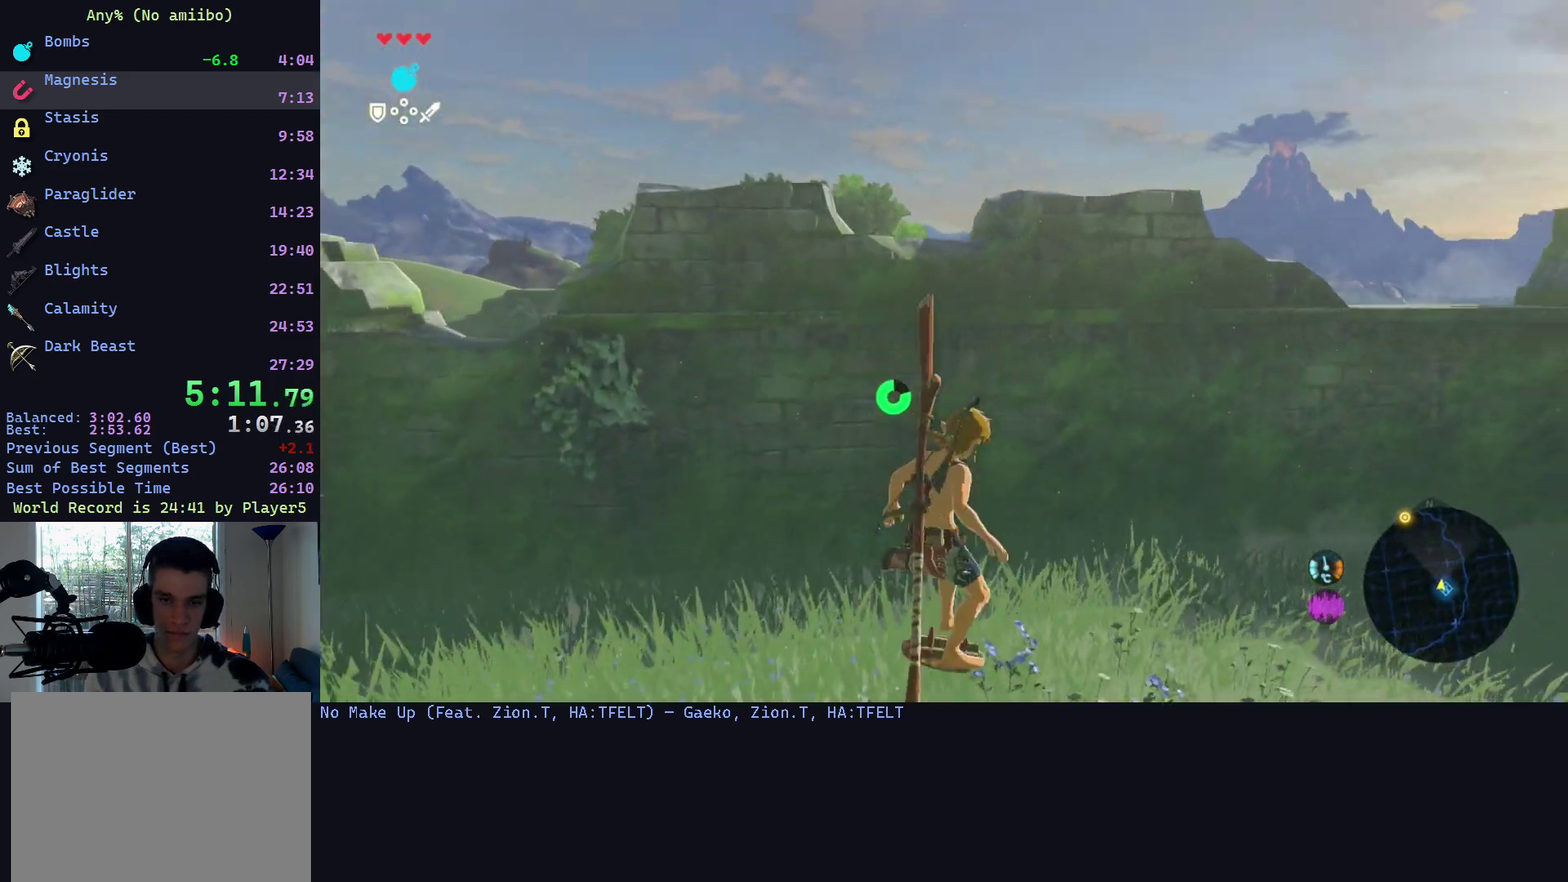
{"buttons": [], "left_stick": "up", "right_stick": "left", "events": [[400, "right_stick", "left"]]}
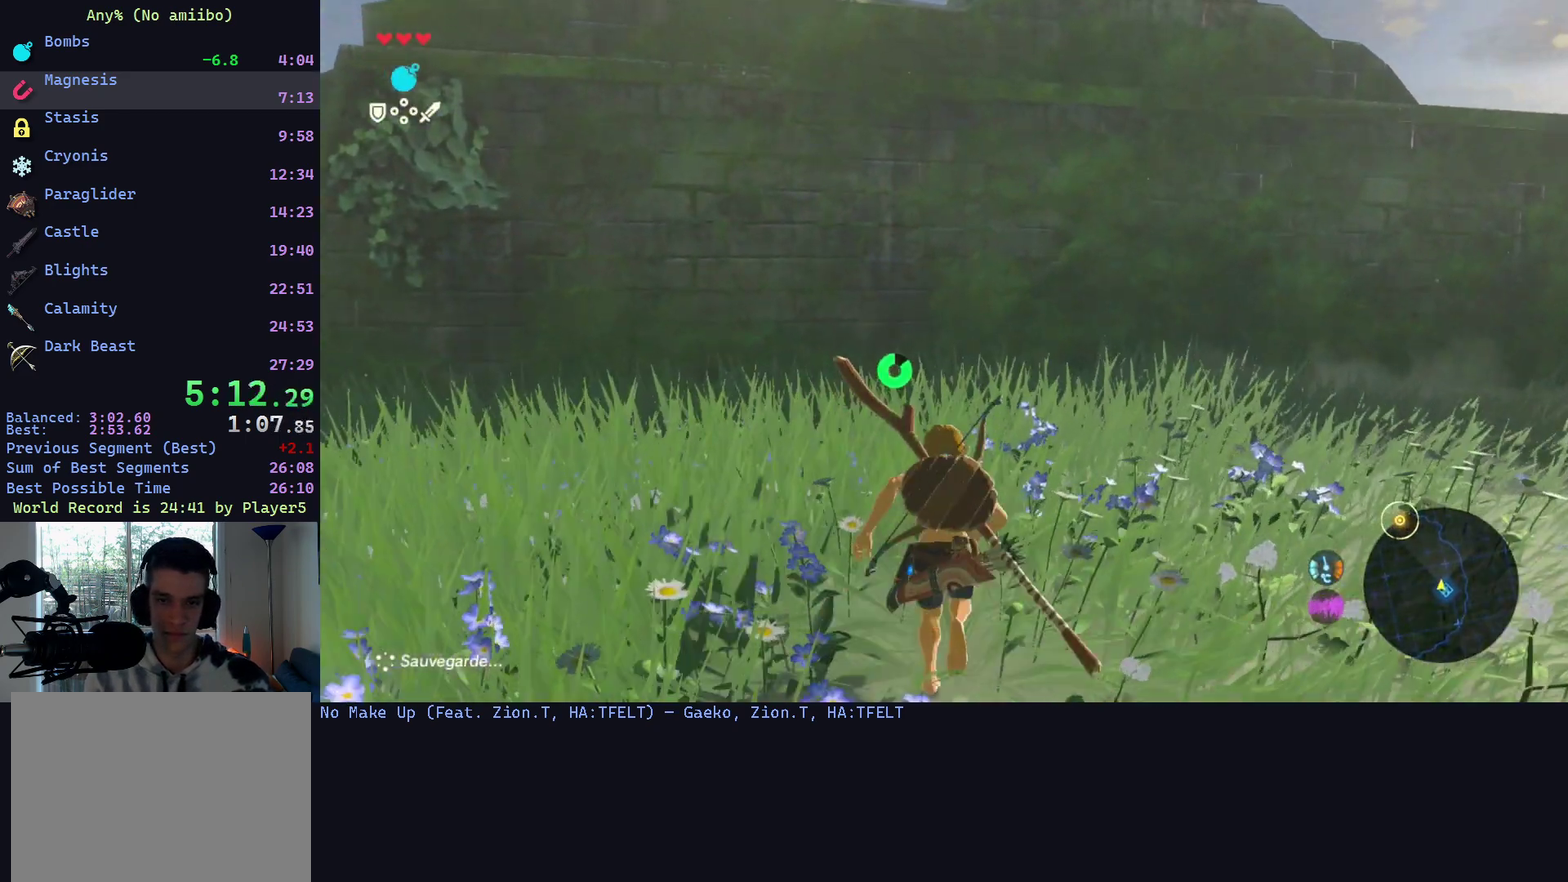
{"buttons": [], "left_stick": "up", "right_stick": "center", "events": [[67, "right_stick", "center"]]}
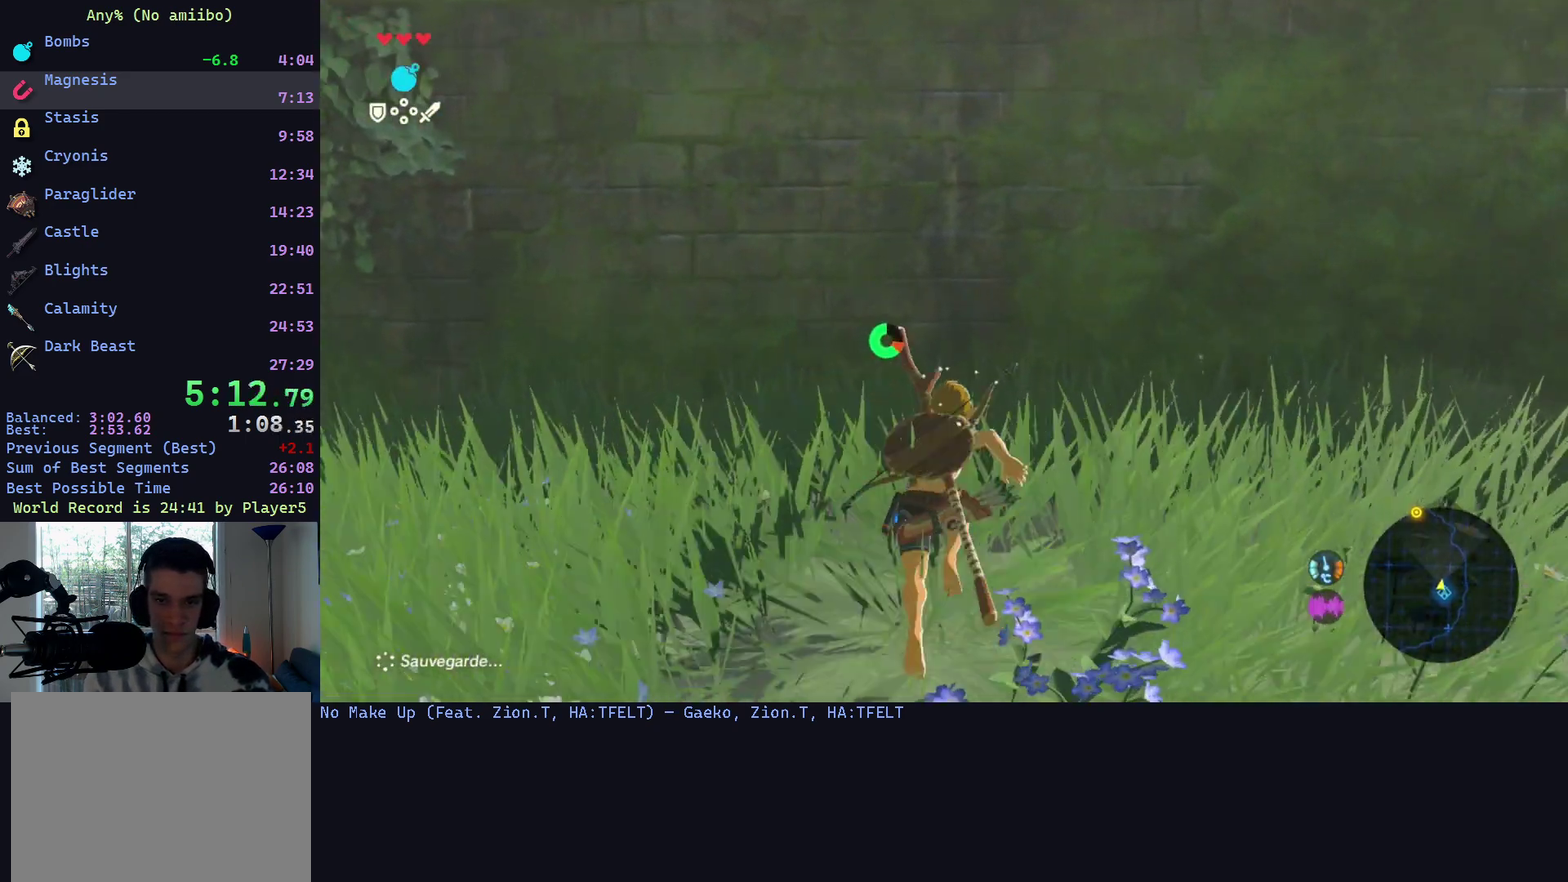
{"buttons": [], "left_stick": "up", "right_stick": "center", "events": []}
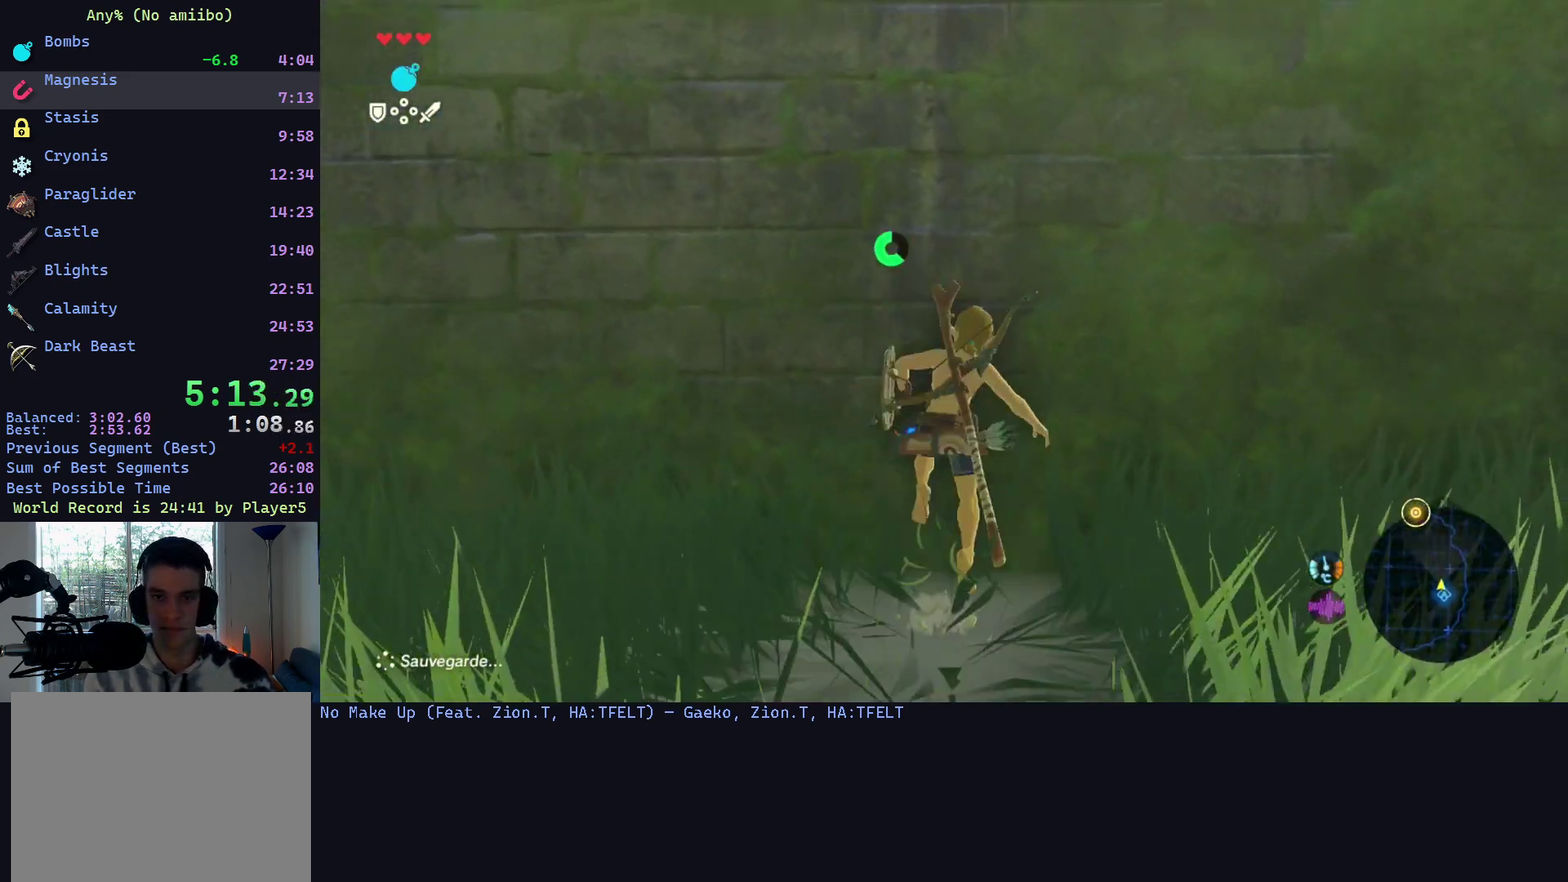
{"buttons": [], "left_stick": "up-right", "right_stick": "center", "events": [[400, "left_stick", "up-right"]]}
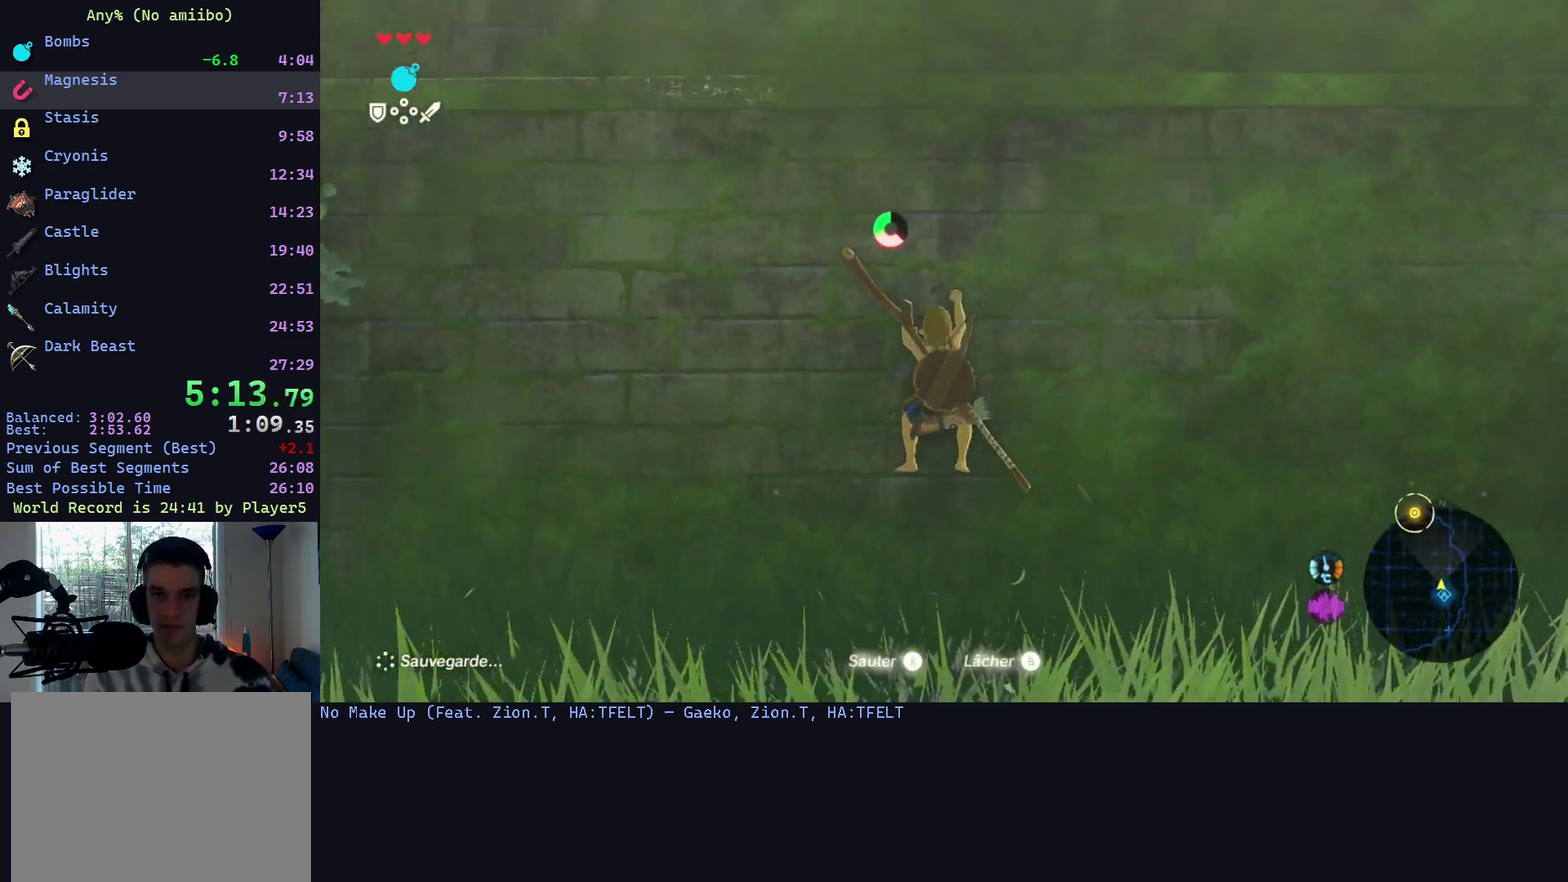
{"buttons": [], "left_stick": "up", "right_stick": "down-left", "events": [[133, "right_stick", "down-left"], [333, "left_stick", "up"]]}
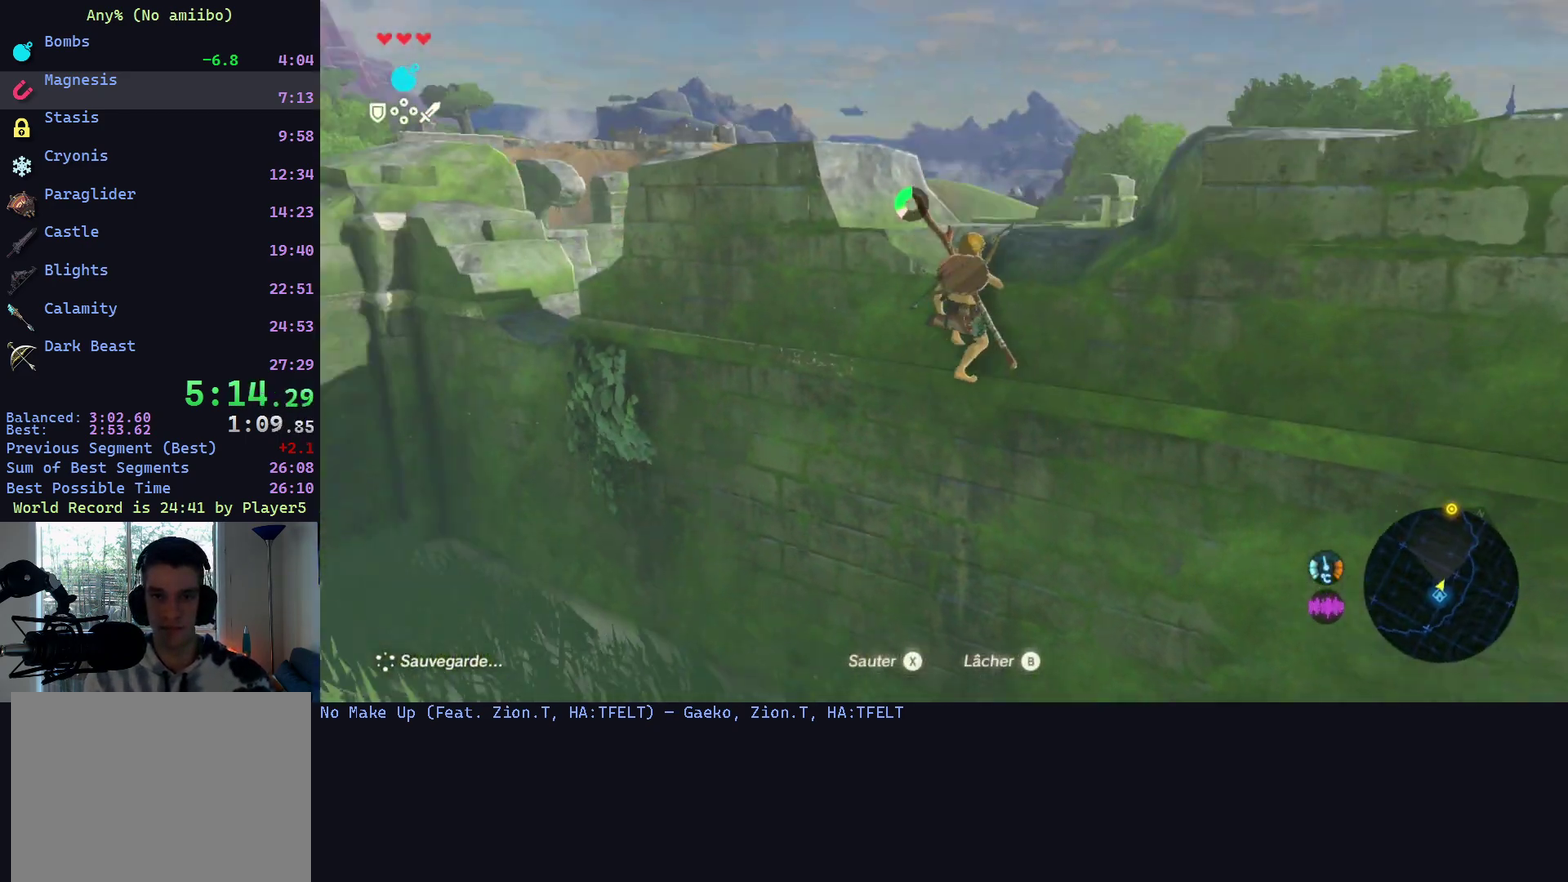
{"buttons": [], "left_stick": "center", "right_stick": "center", "events": [[133, "right_stick", "center"], [433, "left_stick", "center"]]}
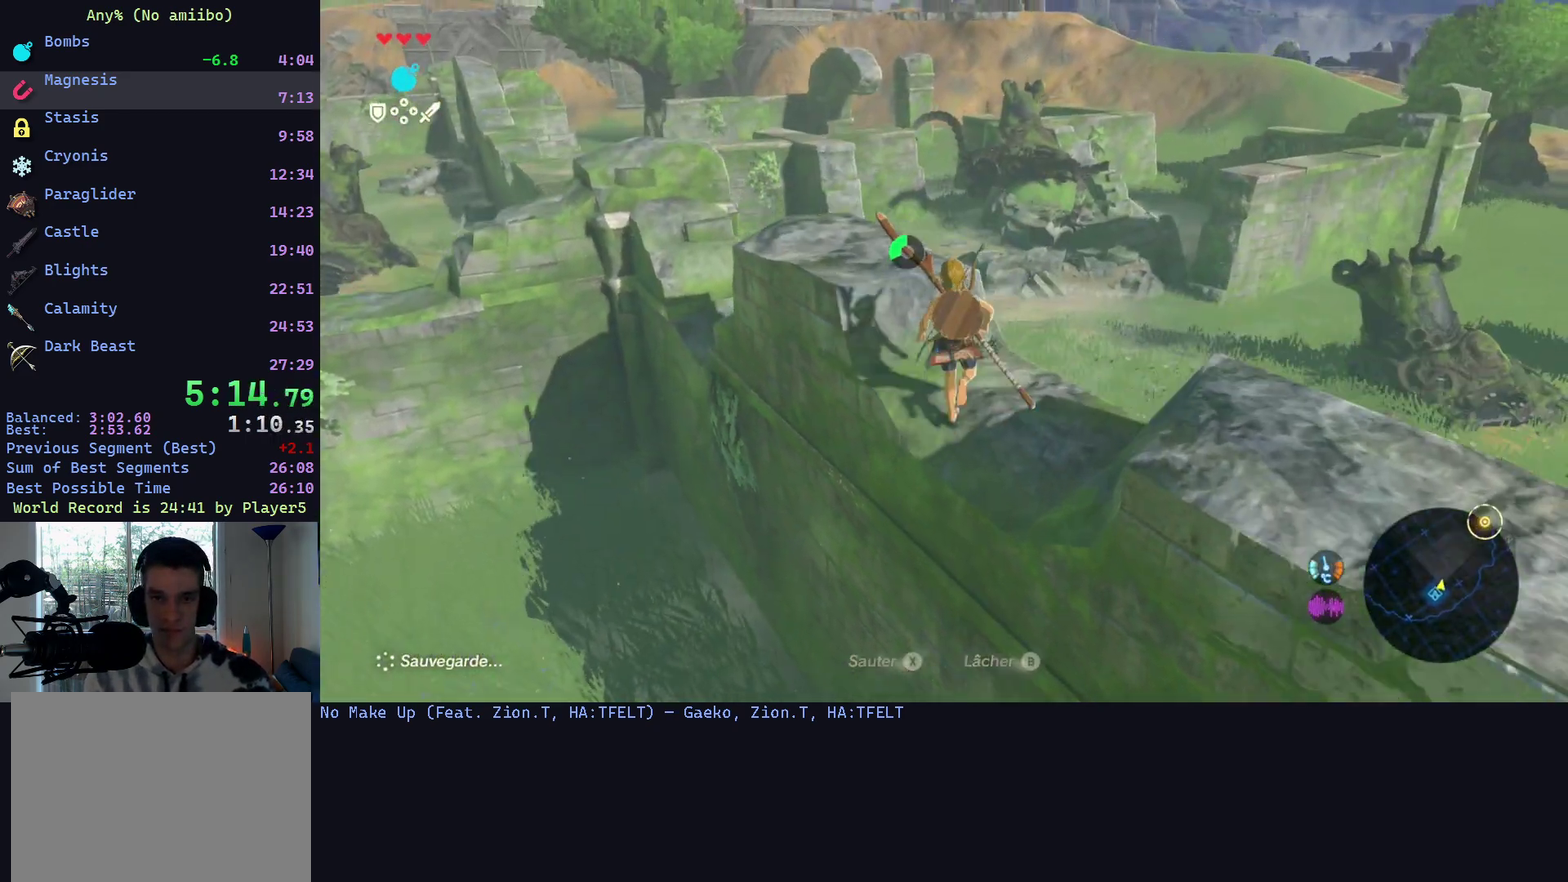
{"buttons": [], "left_stick": "center", "right_stick": "center", "events": [[367, "L1", "down"], [467, "L1", "up"]]}
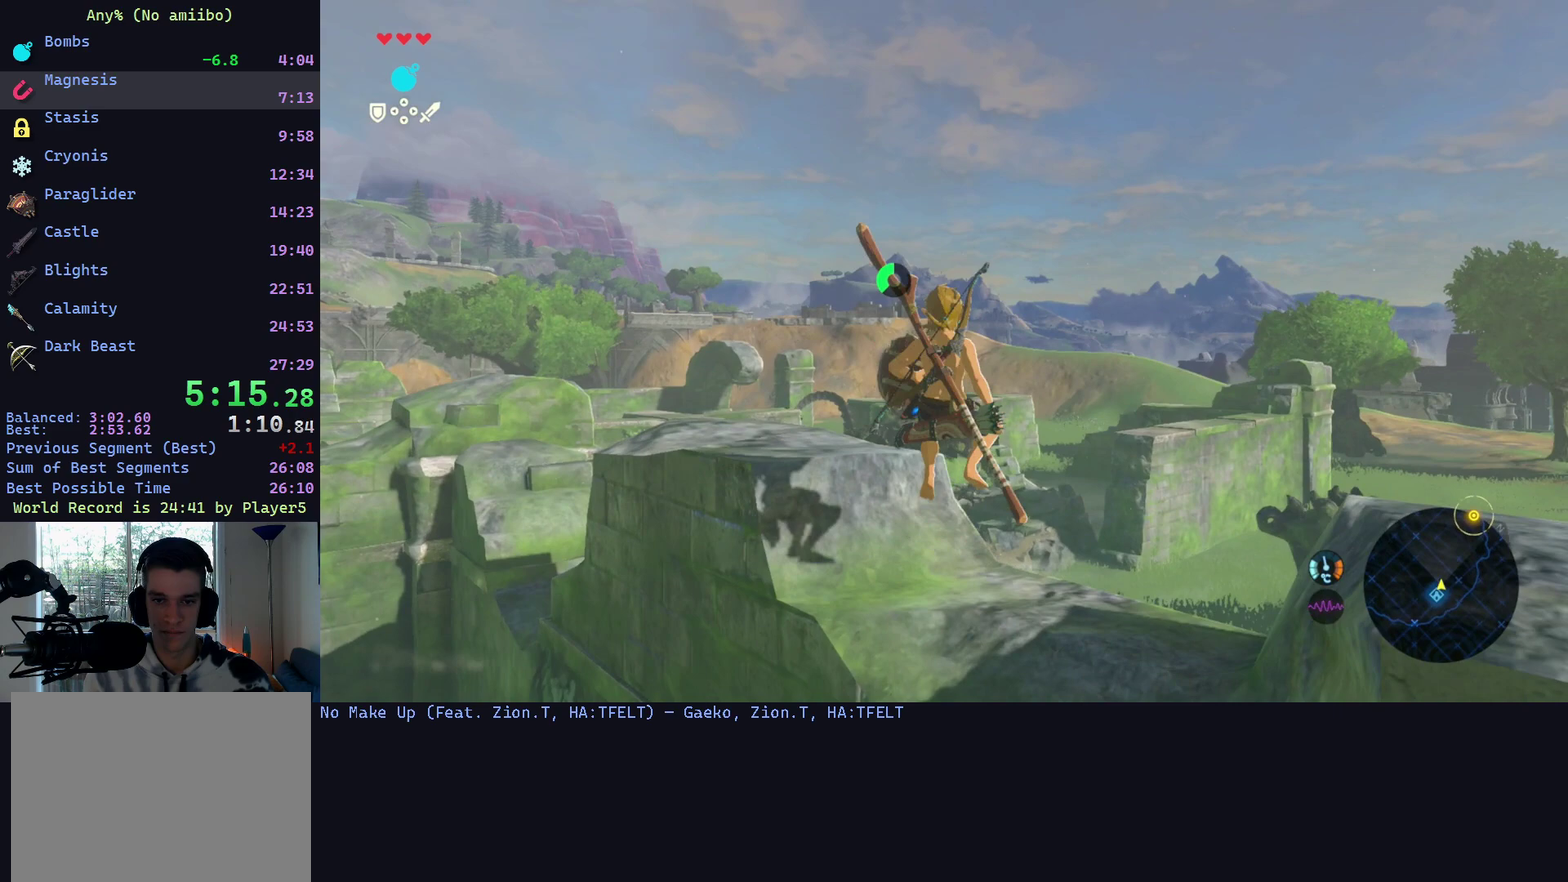
{"buttons": ["A"], "left_stick": "center", "right_stick": "center", "events": [[500, "A", "down"]]}
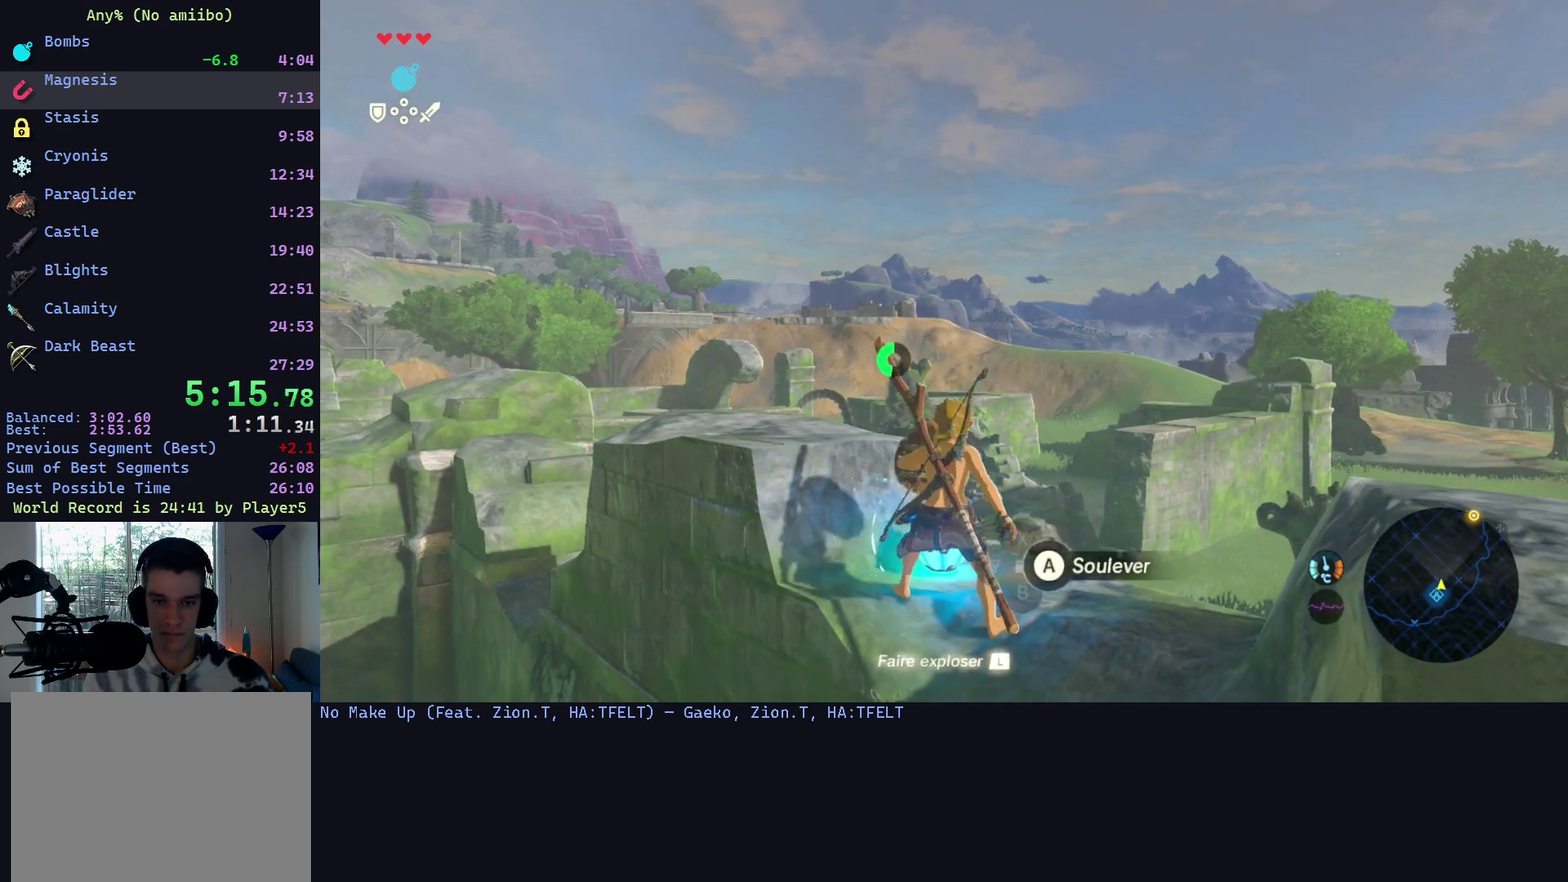
{"buttons": [], "left_stick": "center", "right_stick": "center", "events": [[100, "A", "up"], [367, "right_stick", "left"], [500, "right_stick", "center"]]}
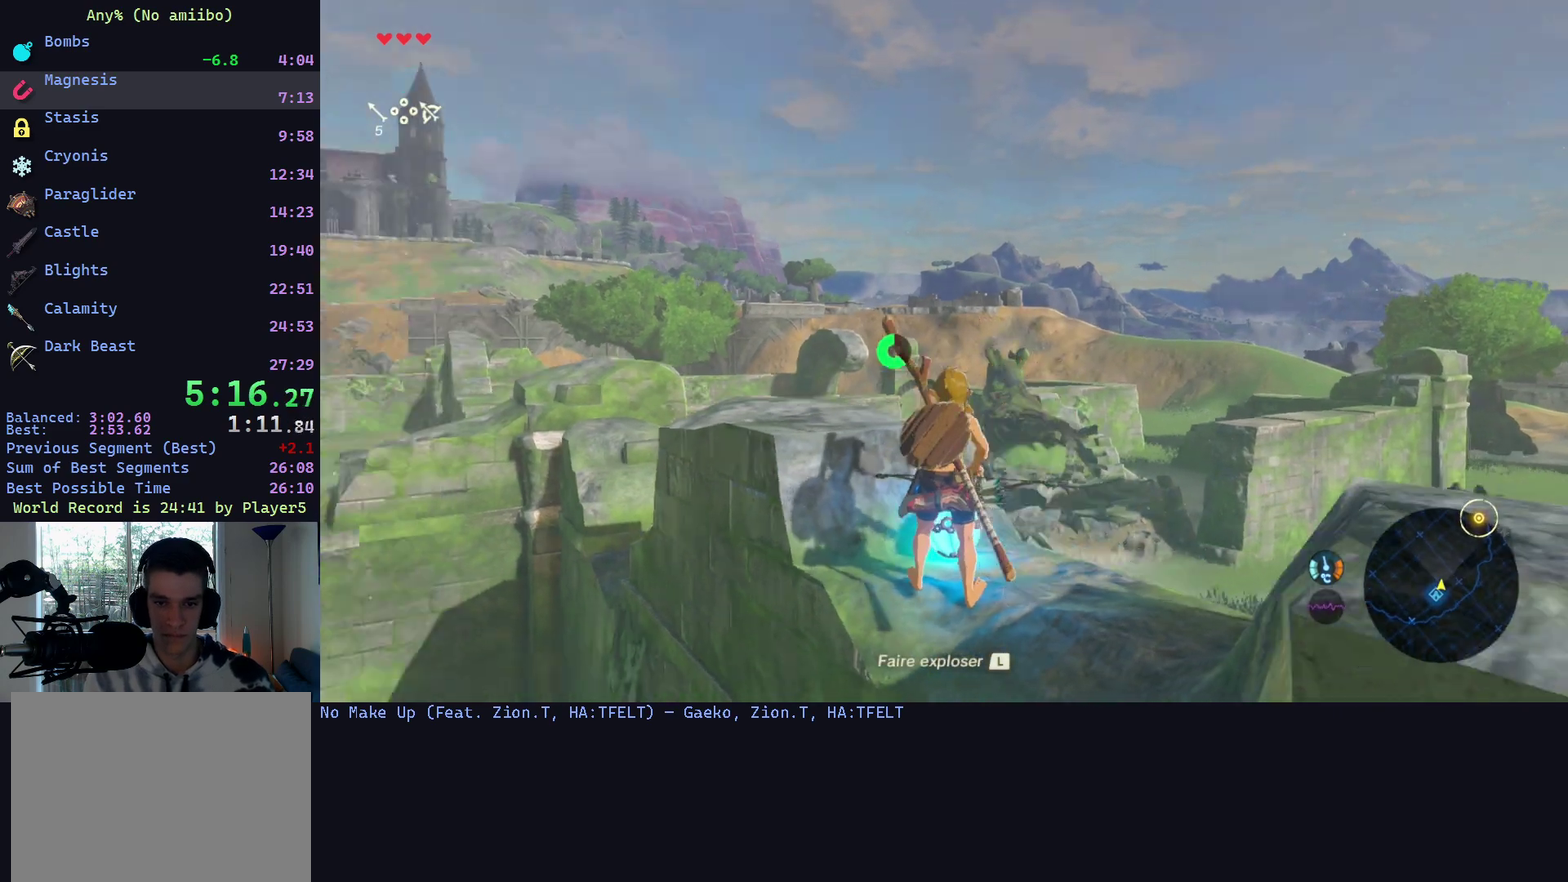
{"buttons": [], "left_stick": "center", "right_stick": "center", "events": []}
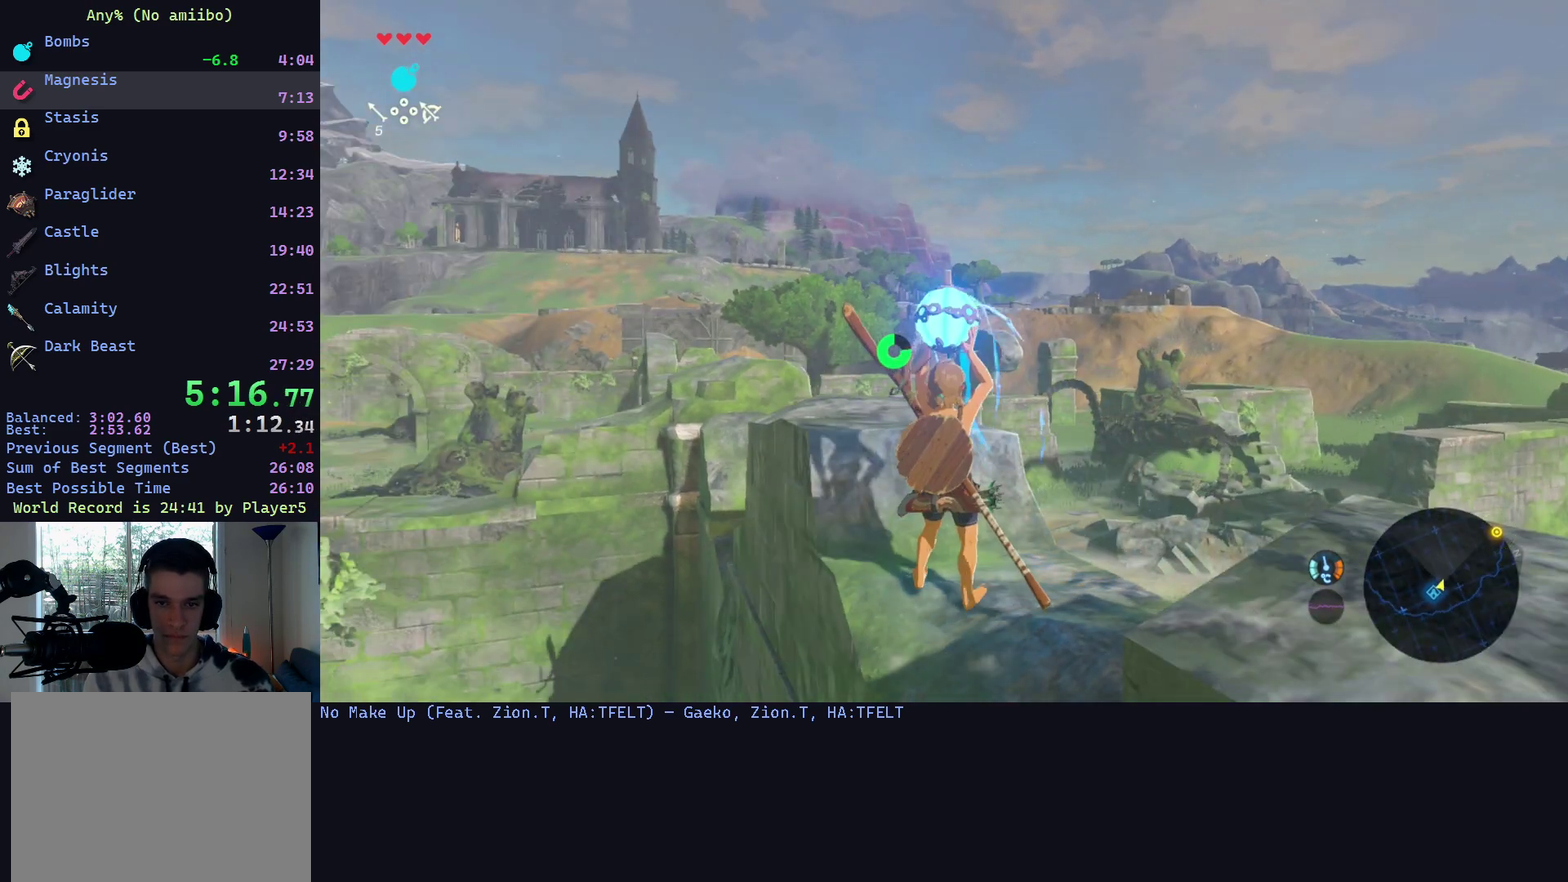
{"buttons": [], "left_stick": "center", "right_stick": "center", "events": [[300, "START", "down"], [367, "START", "up"]]}
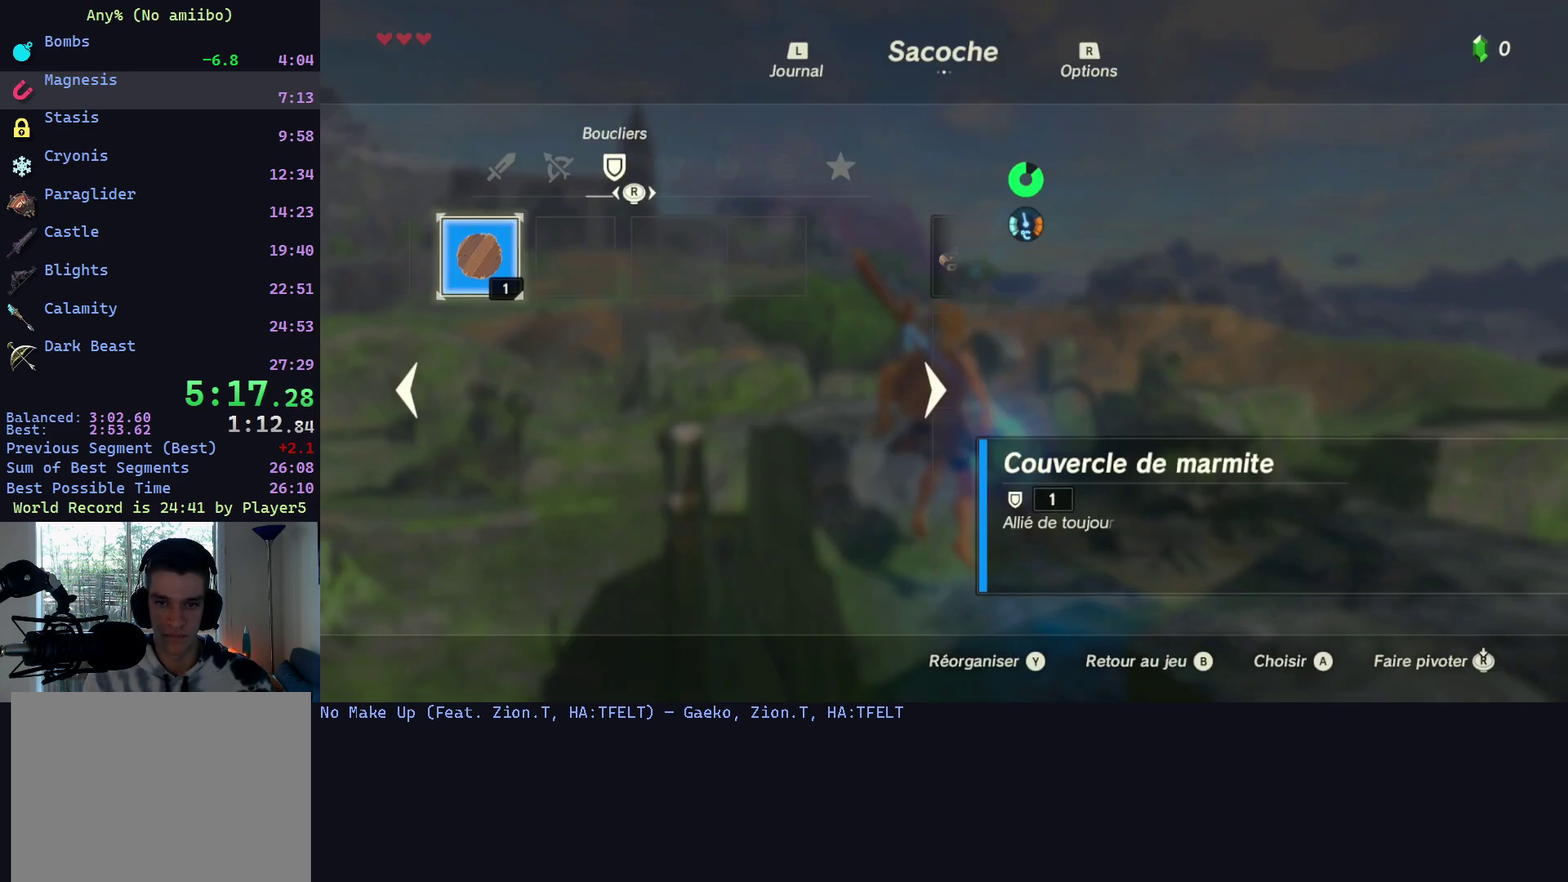
{"buttons": ["A"], "left_stick": "center", "right_stick": "center", "events": [[333, "A", "down"], [433, "A", "up"], [500, "A", "down"]]}
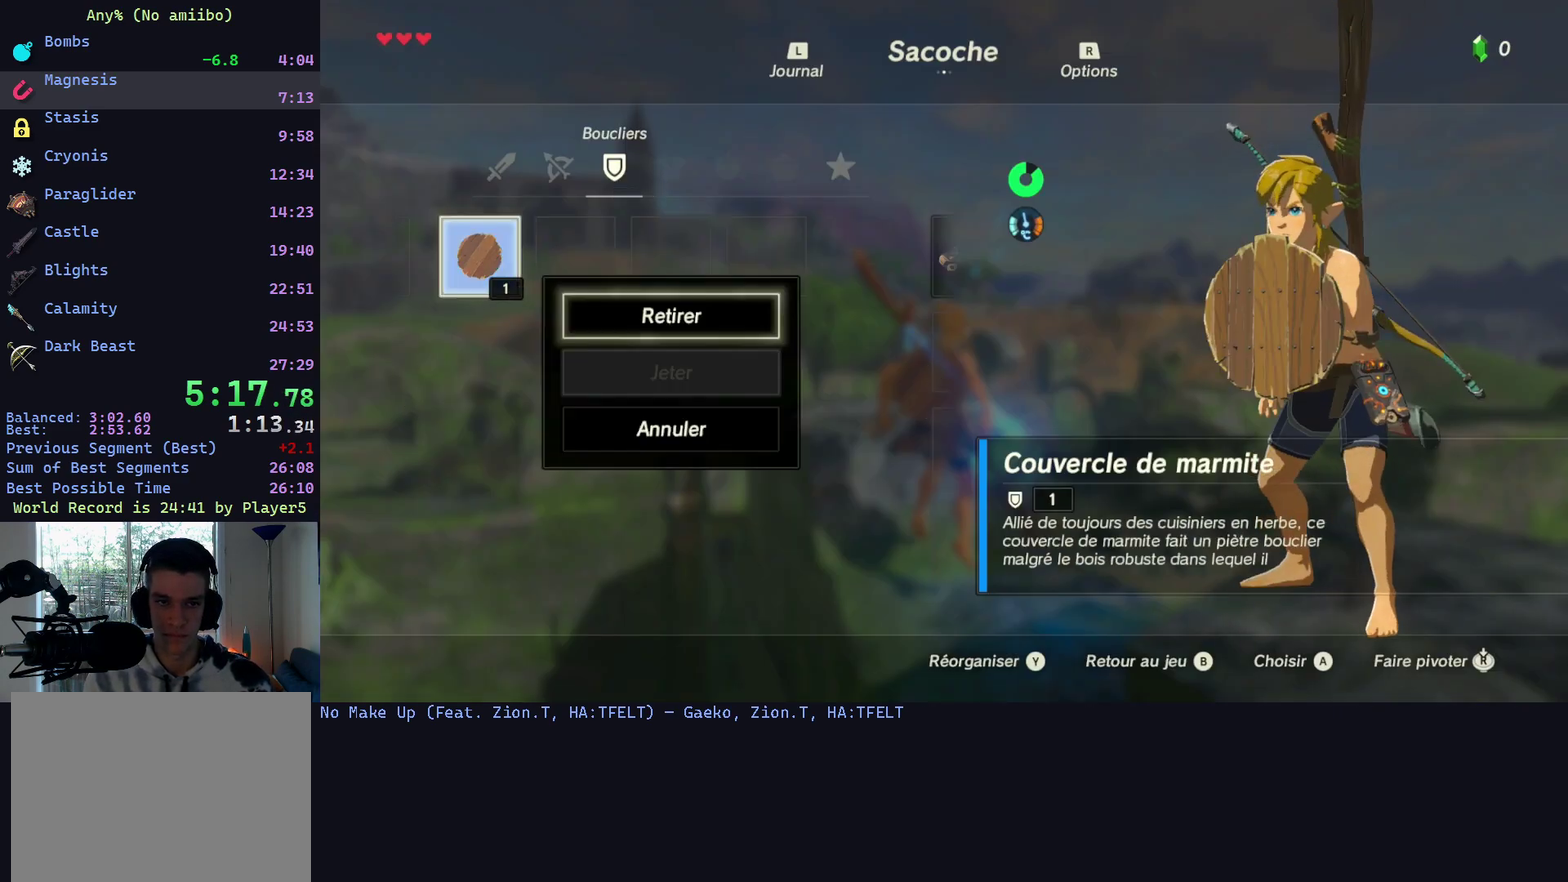
{"buttons": [], "left_stick": "up", "right_stick": "center", "events": [[67, "A", "up"], [267, "left_stick", "up"], [367, "right_stick", "down-left"], [467, "right_stick", "center"]]}
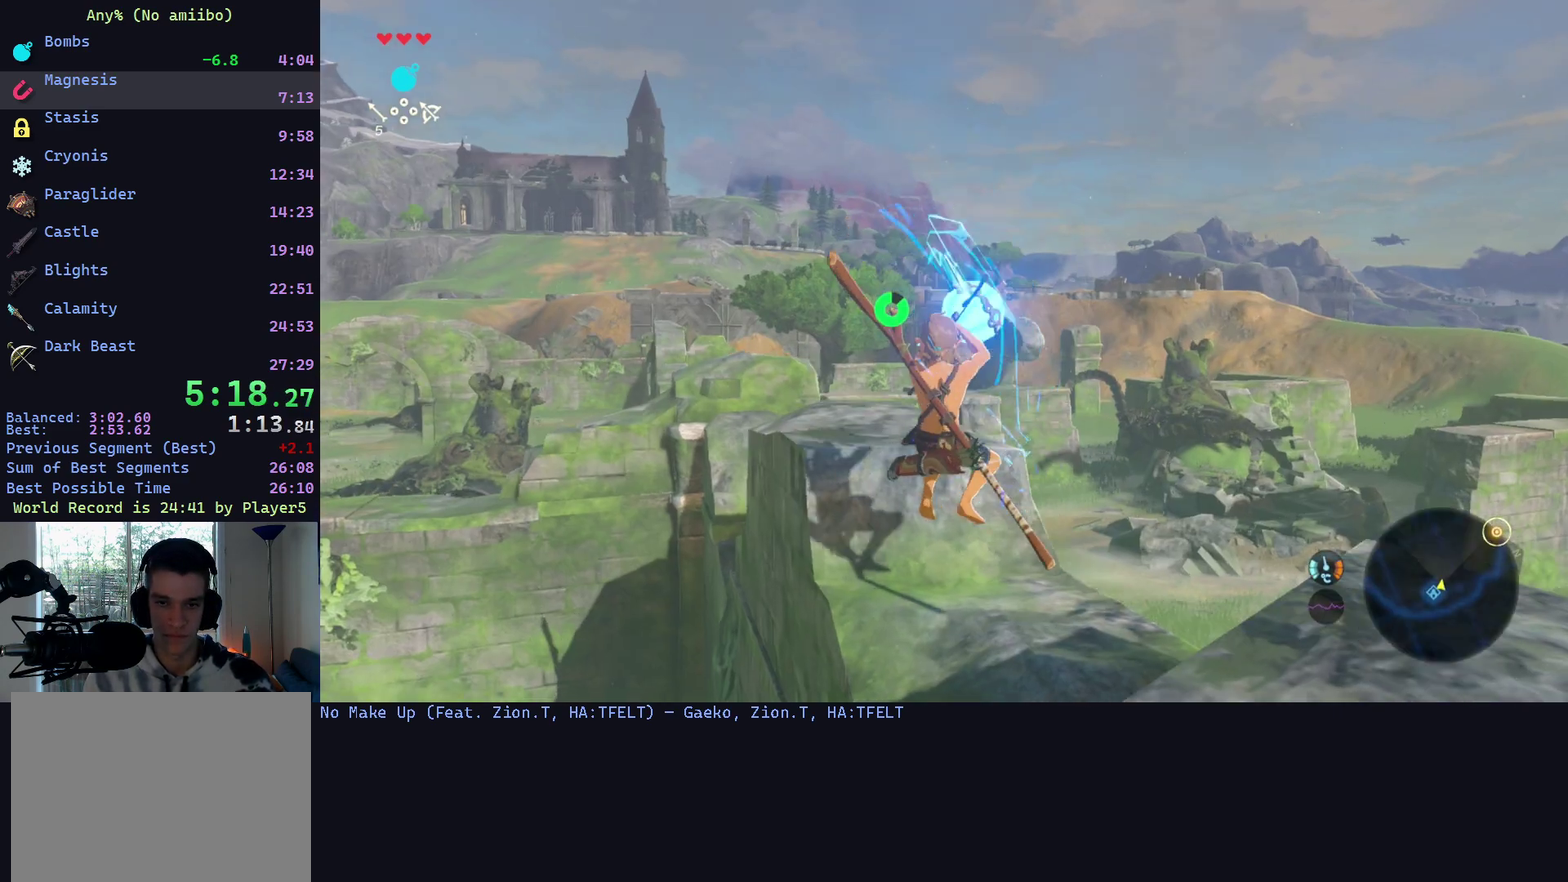
{"buttons": [], "left_stick": "up", "right_stick": "center", "events": []}
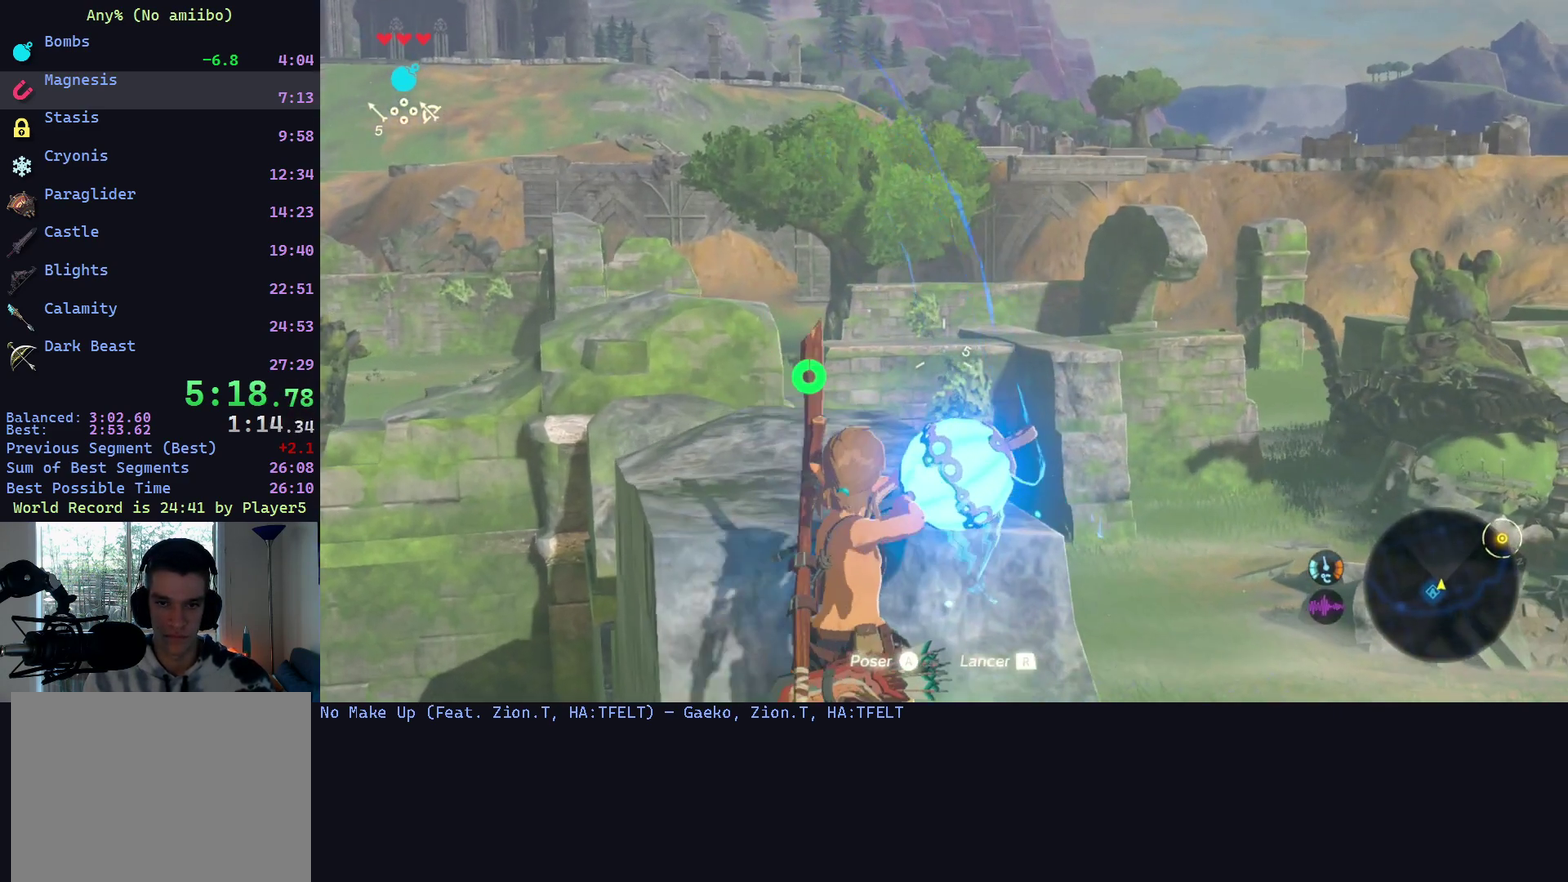
{"buttons": [], "left_stick": "up-right", "right_stick": "up", "events": [[433, "right_stick", "up"], [467, "left_stick", "up-right"]]}
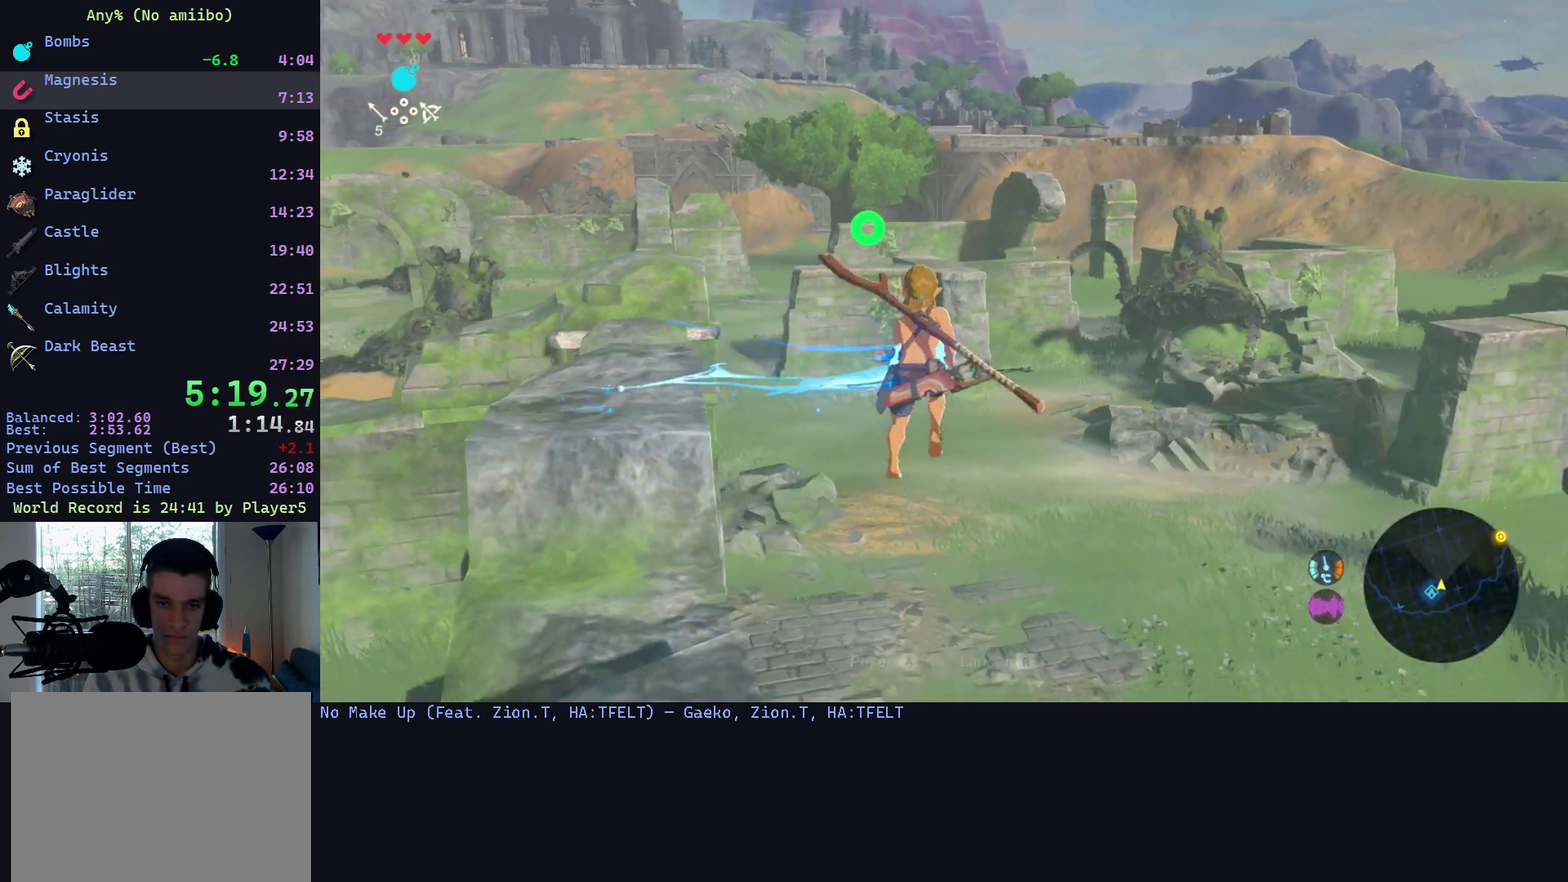
{"buttons": [], "left_stick": "down-right", "right_stick": "center", "events": [[67, "left_stick", "right"], [133, "left_stick", "down-right"], [200, "right_stick", "center"]]}
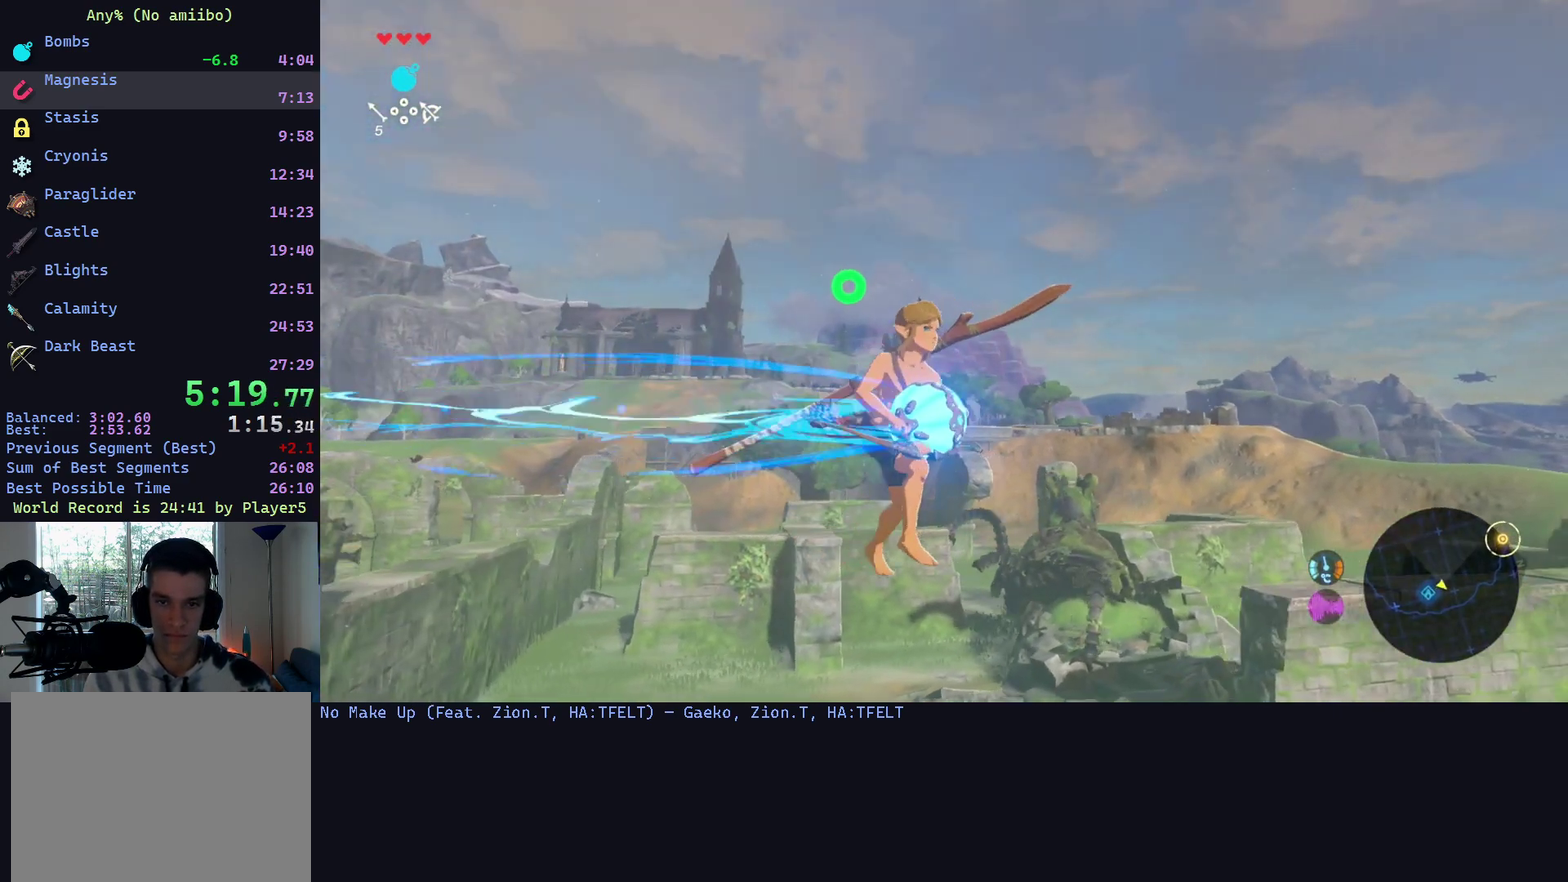
{"buttons": [], "left_stick": "up-left", "right_stick": "center", "events": [[67, "left_stick", "left"], [200, "left_stick", "down-right"], [300, "left_stick", "up-left"], [367, "left_stick", "down-right"], [467, "left_stick", "up-left"]]}
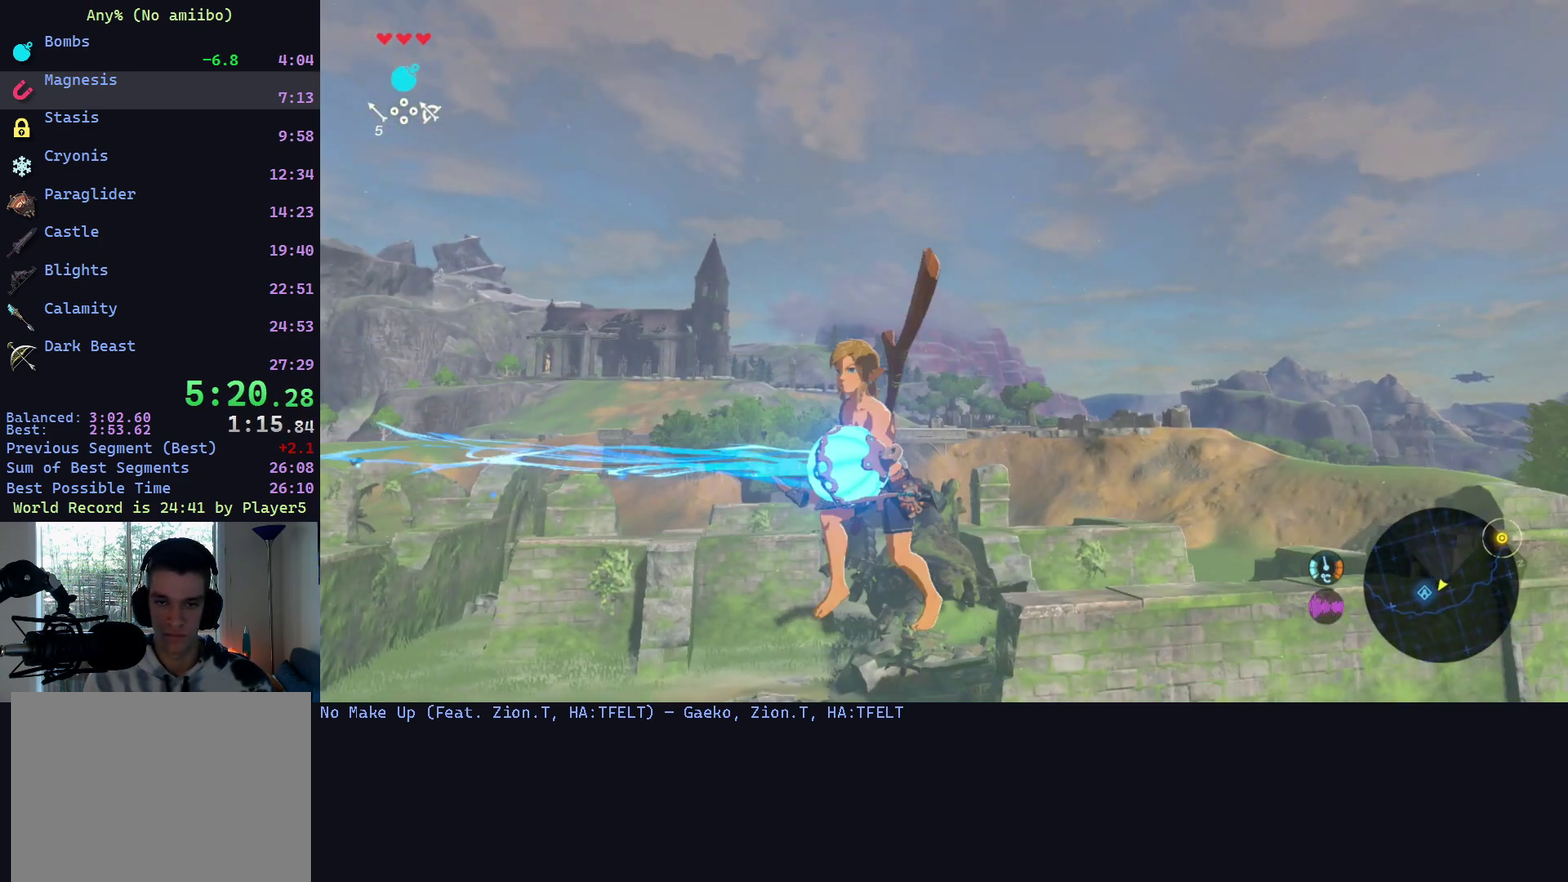
{"buttons": [], "left_stick": "up-left", "right_stick": "center", "events": [[33, "left_stick", "down-right"], [133, "left_stick", "up-left"], [133, "right_stick", "right"], [233, "left_stick", "down-right"], [300, "left_stick", "up-left"], [333, "right_stick", "center"], [400, "left_stick", "down-right"], [467, "left_stick", "up-left"]]}
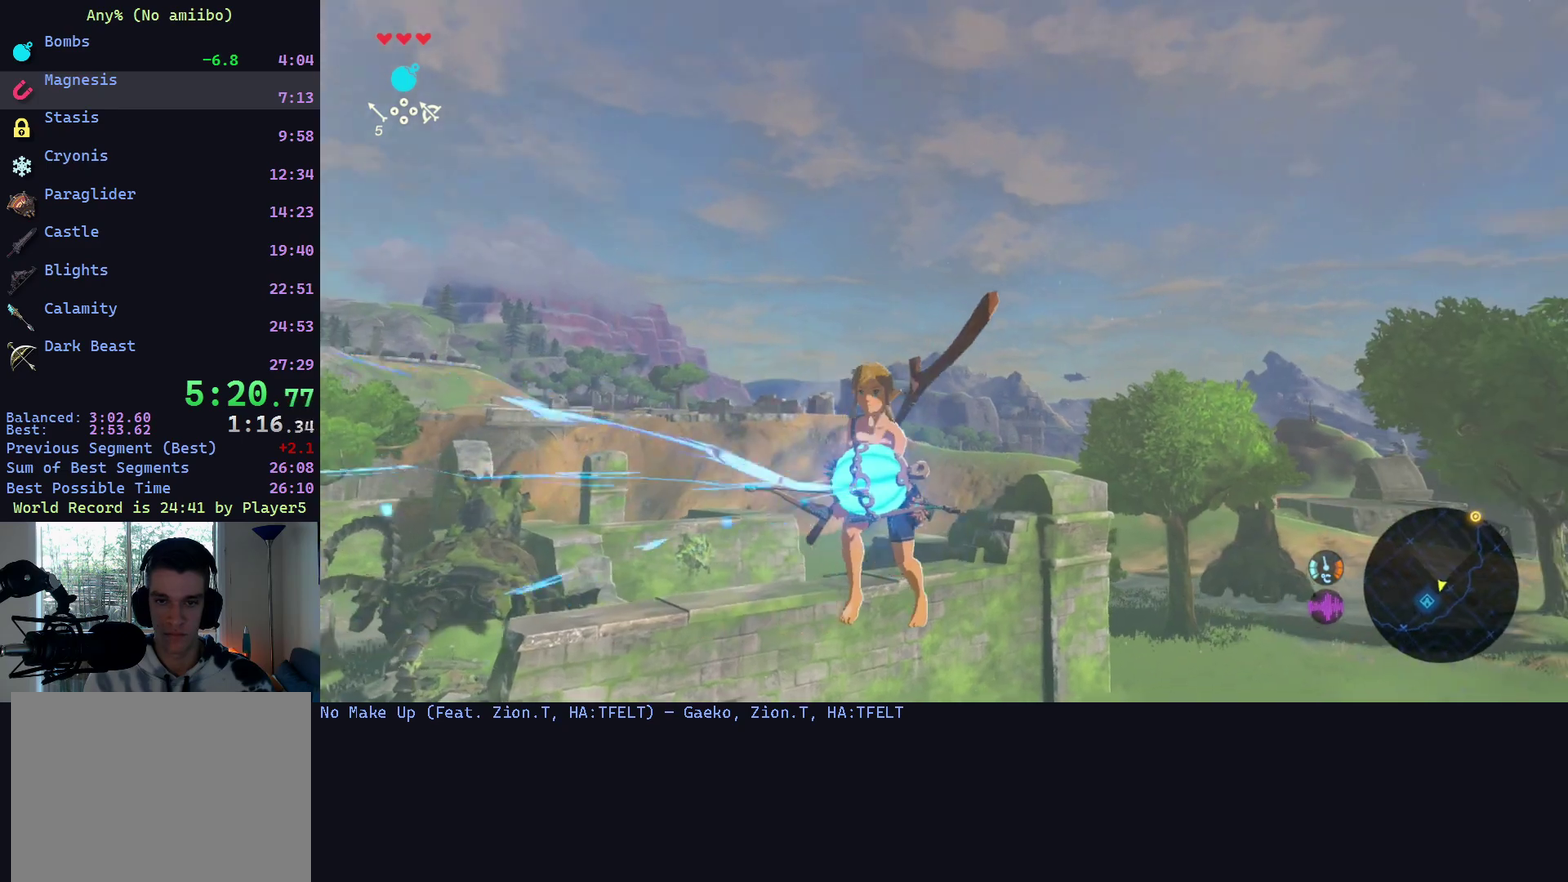
{"buttons": [], "left_stick": "down-right", "right_stick": "center", "events": [[67, "left_stick", "down-right"], [167, "left_stick", "up-left"], [267, "left_stick", "down-right"], [333, "left_stick", "up-left"], [433, "left_stick", "down-right"]]}